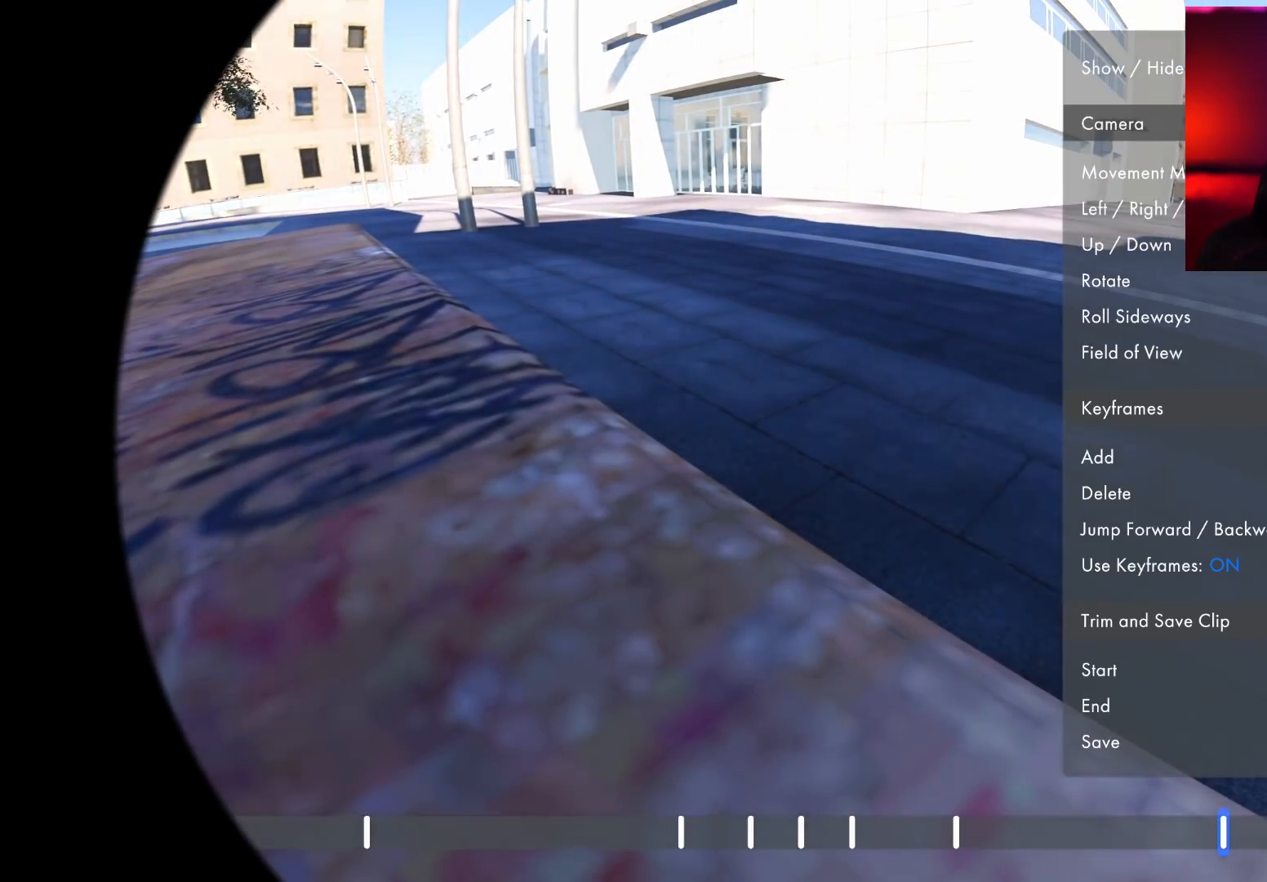
Gameplay with a controller (Xbox layout); each line is a JSON object with the inputs held at the frame after it. "events" lists button and stick changes between this image and that frame as [ms after this image, input, new state], when the widget could be followed in between. Not read: L3 R3.
{"buttons": ["X"], "left_stick": "center", "right_stick": "center", "events": []}
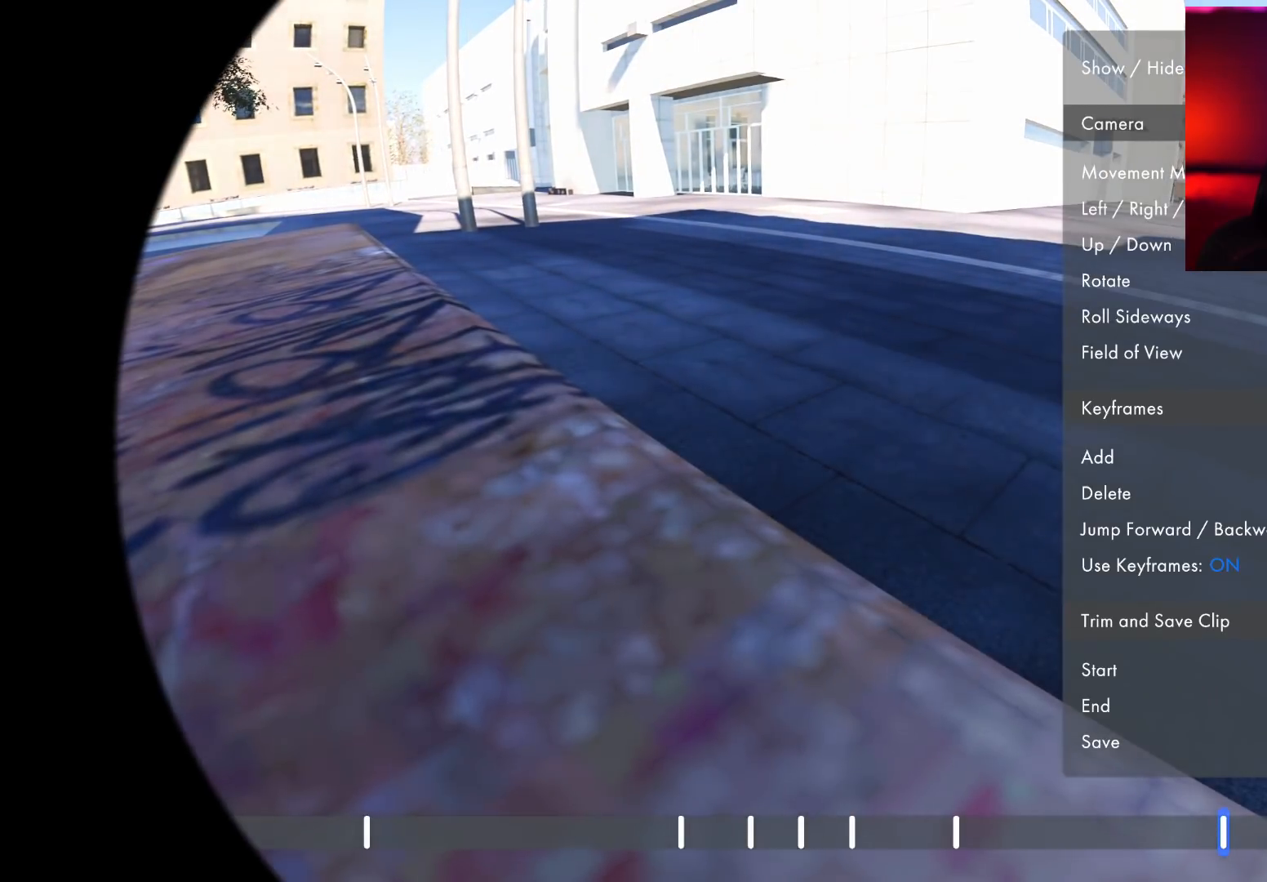
{"buttons": ["X"], "left_stick": "center", "right_stick": "center", "events": []}
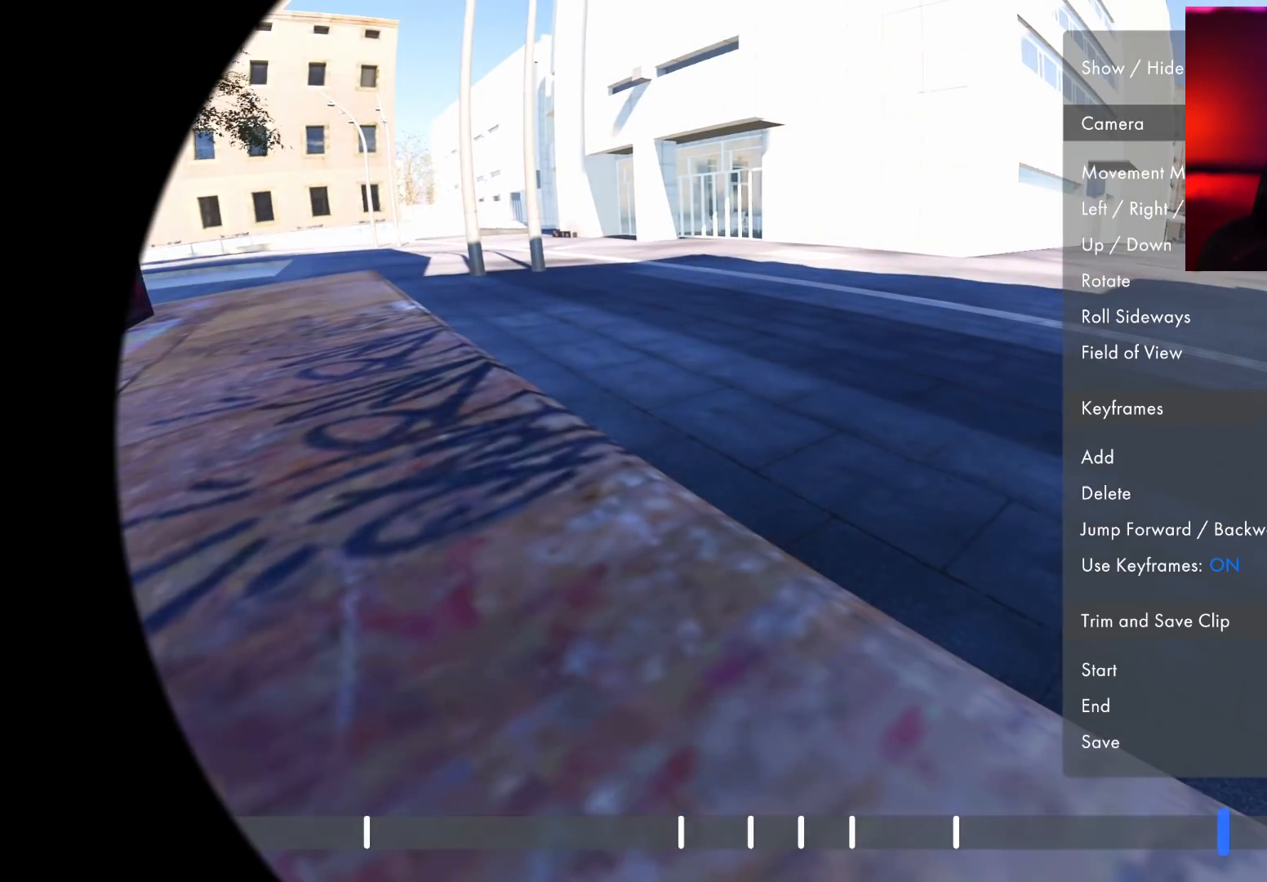
{"buttons": ["X"], "left_stick": "center", "right_stick": "center", "events": [[67, "DPAD_RIGHT", "down"], [217, "DPAD_RIGHT", "up"]]}
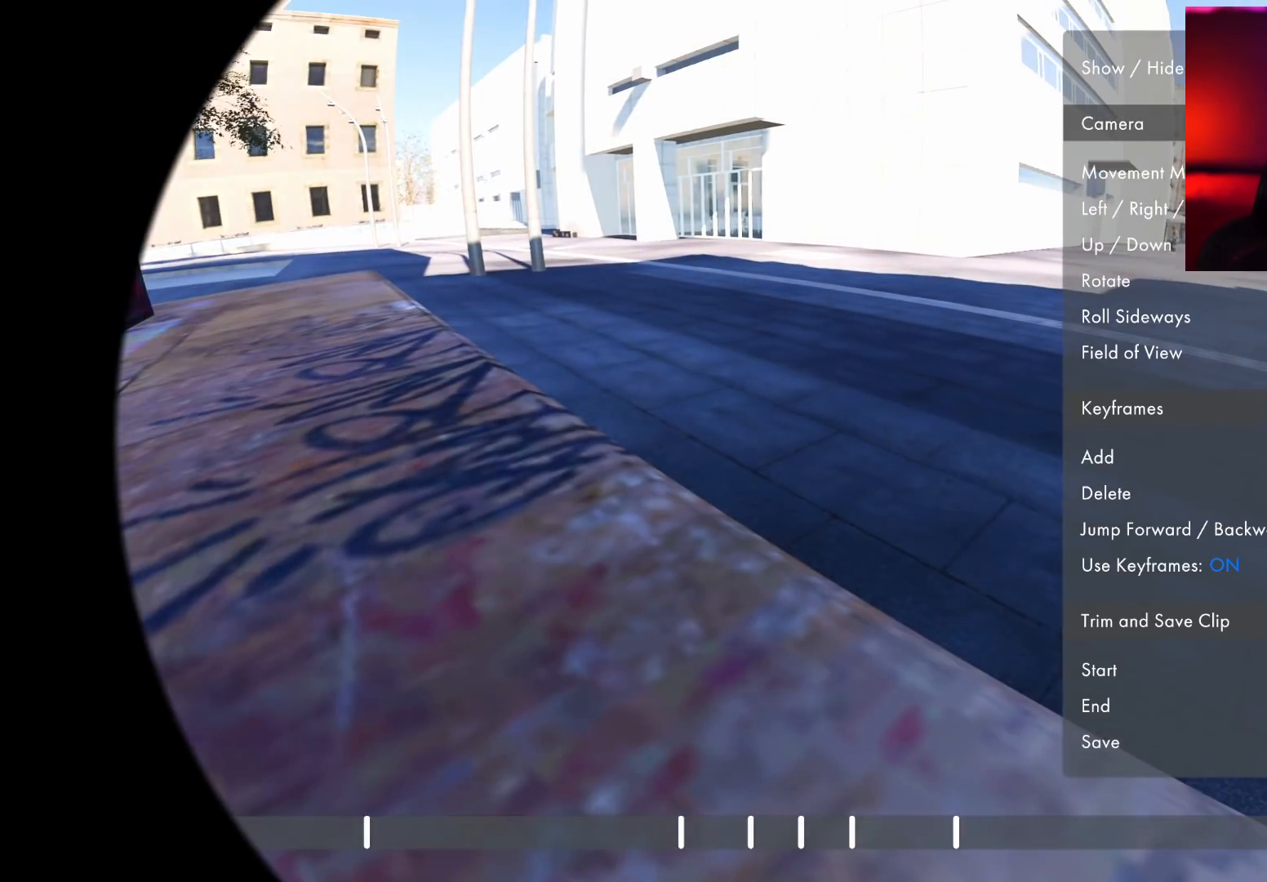
{"buttons": ["X"], "left_stick": "center", "right_stick": "center", "events": [[133, "DPAD_LEFT", "down"], [233, "DPAD_LEFT", "up"]]}
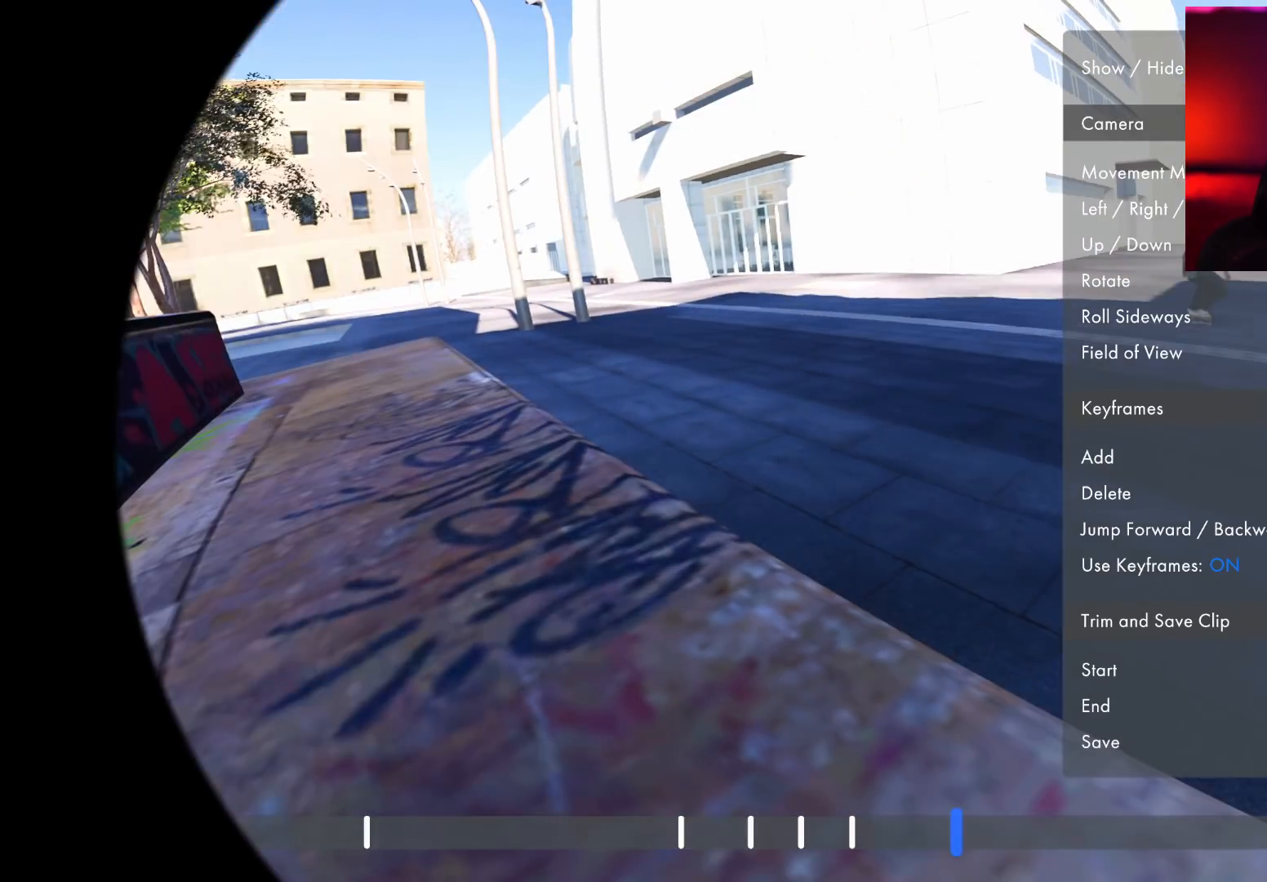
{"buttons": ["X", "DPAD_LEFT"], "left_stick": "center", "right_stick": "center", "events": [[183, "DPAD_LEFT", "down"], [283, "DPAD_LEFT", "up"], [500, "DPAD_LEFT", "down"]]}
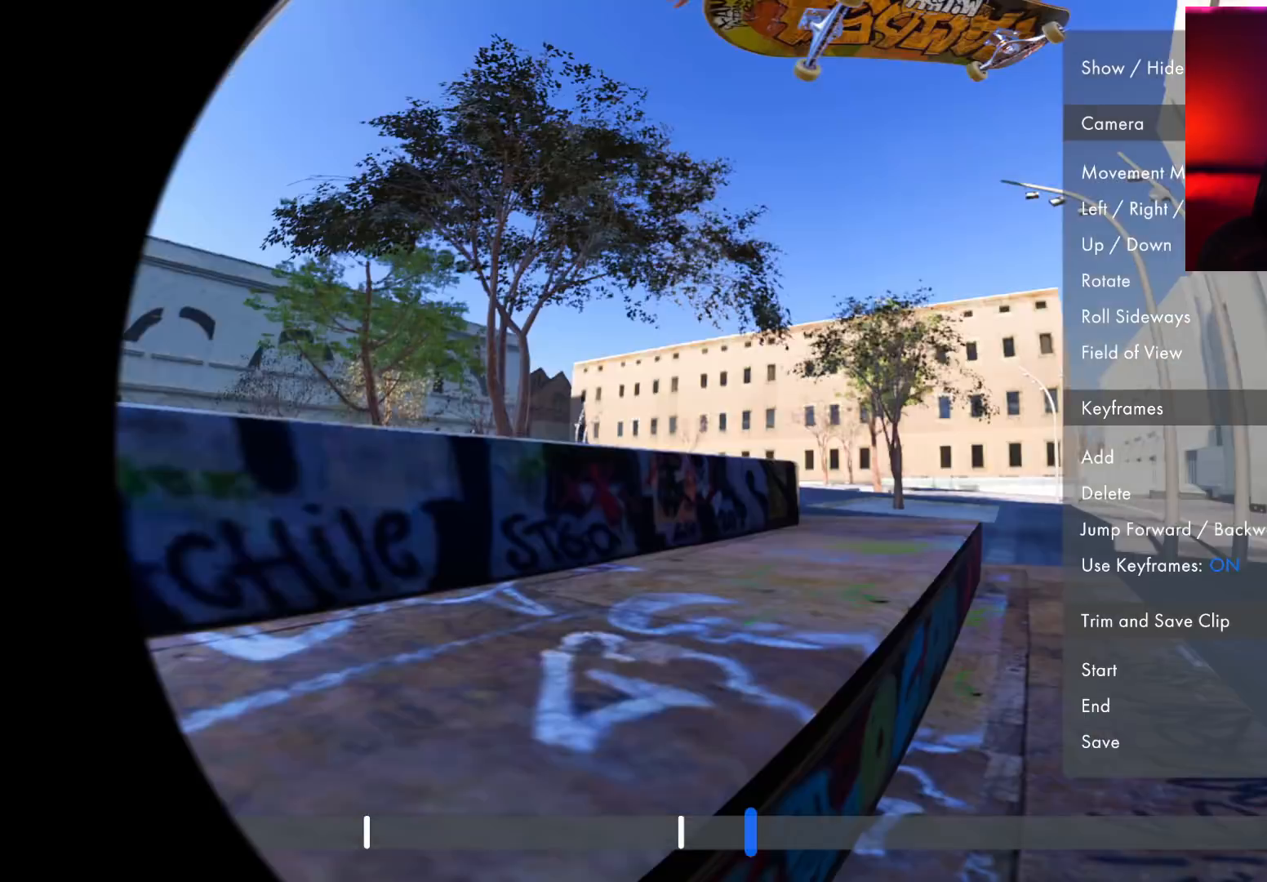
{"buttons": ["X"], "left_stick": "center", "right_stick": "center", "events": [[83, "DPAD_LEFT", "up"], [100, "DPAD_LEFT", "down"], [200, "DPAD_LEFT", "up"], [267, "DPAD_LEFT", "down"], [367, "DPAD_LEFT", "up"]]}
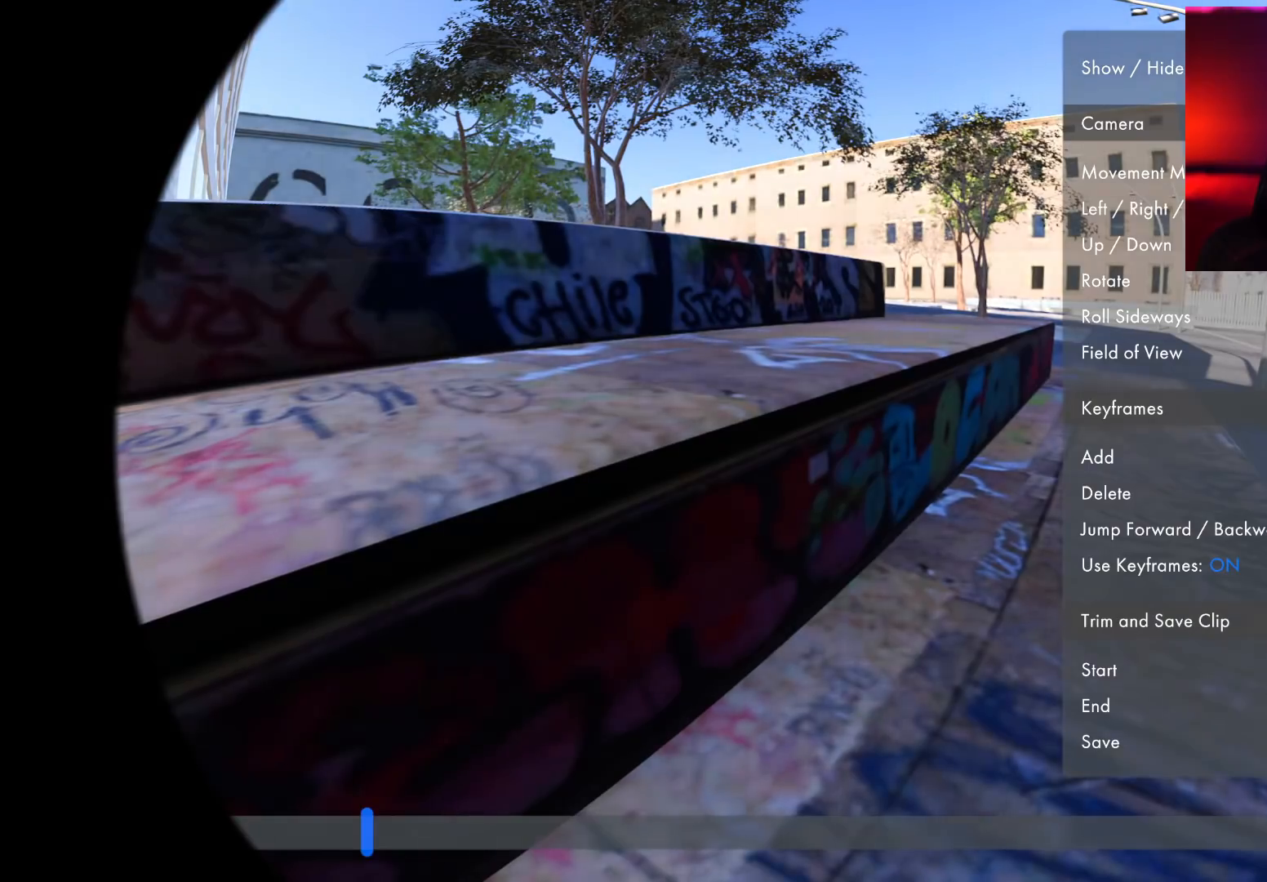
{"buttons": [], "left_stick": "center", "right_stick": "center", "events": [[117, "X", "up"]]}
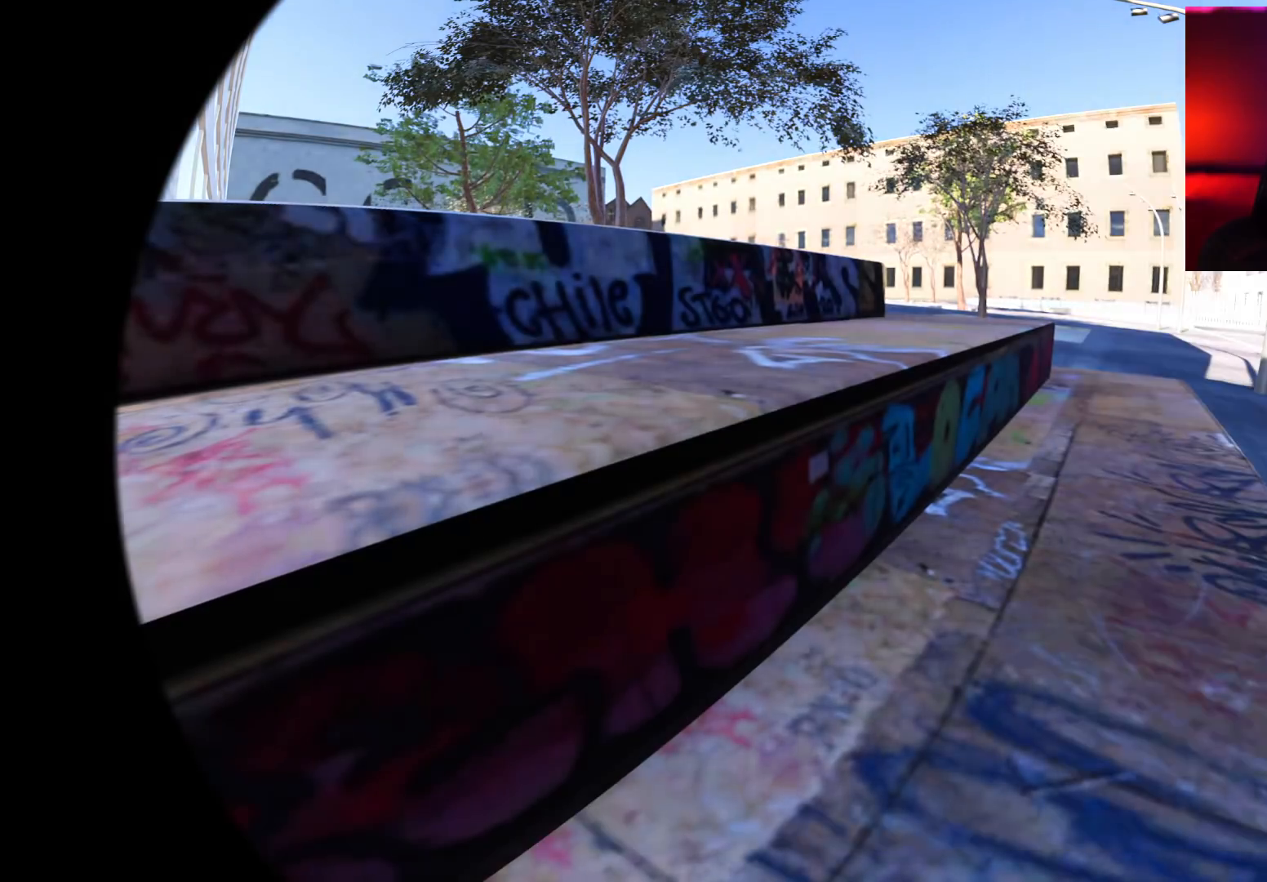
{"buttons": [], "left_stick": "down-right", "right_stick": "up-right", "events": [[83, "SELECT", "down"], [217, "SELECT", "up"], [350, "right_stick", "right"], [417, "left_stick", "down"], [467, "left_stick", "down-right"], [467, "right_stick", "up-right"]]}
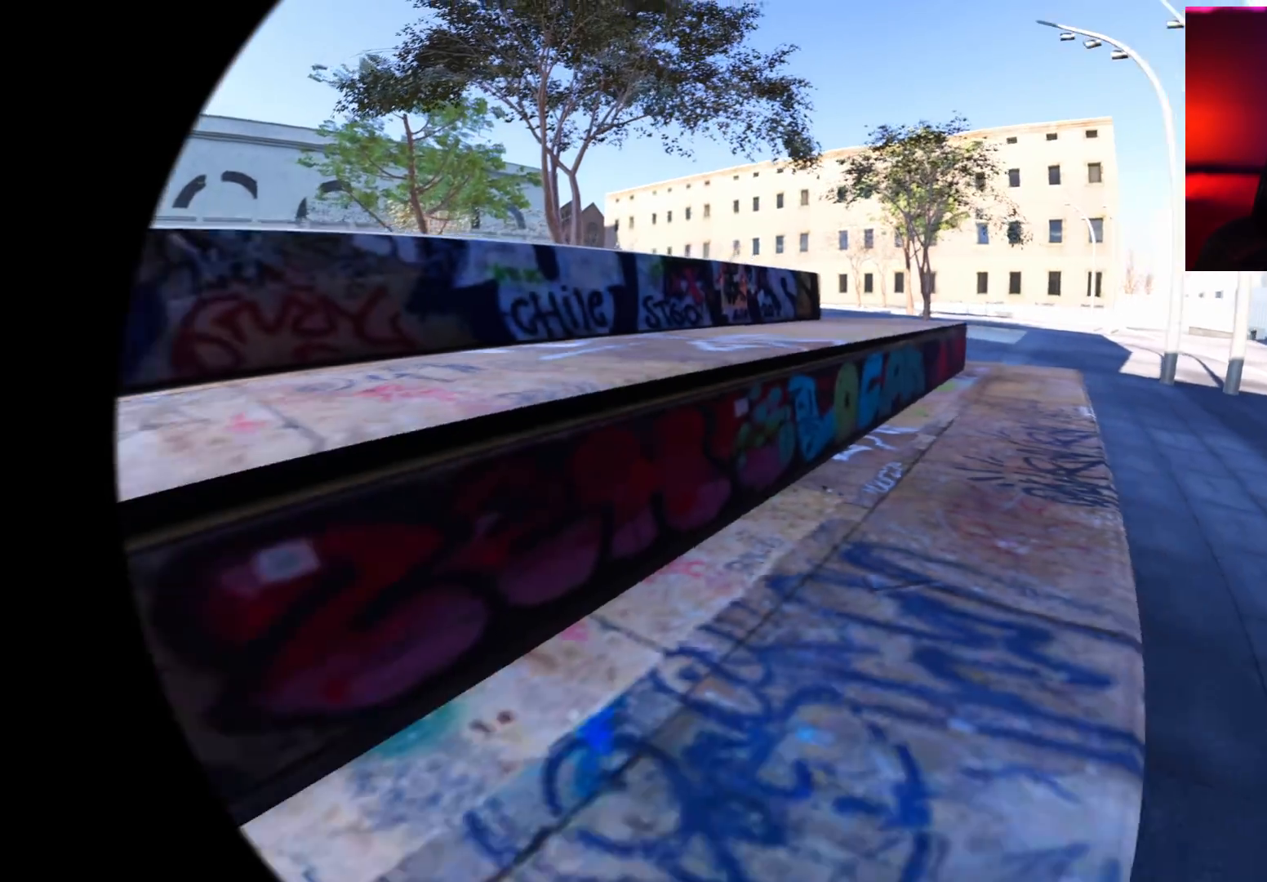
{"buttons": [], "left_stick": "down-right", "right_stick": "right", "events": [[100, "right_stick", "right"]]}
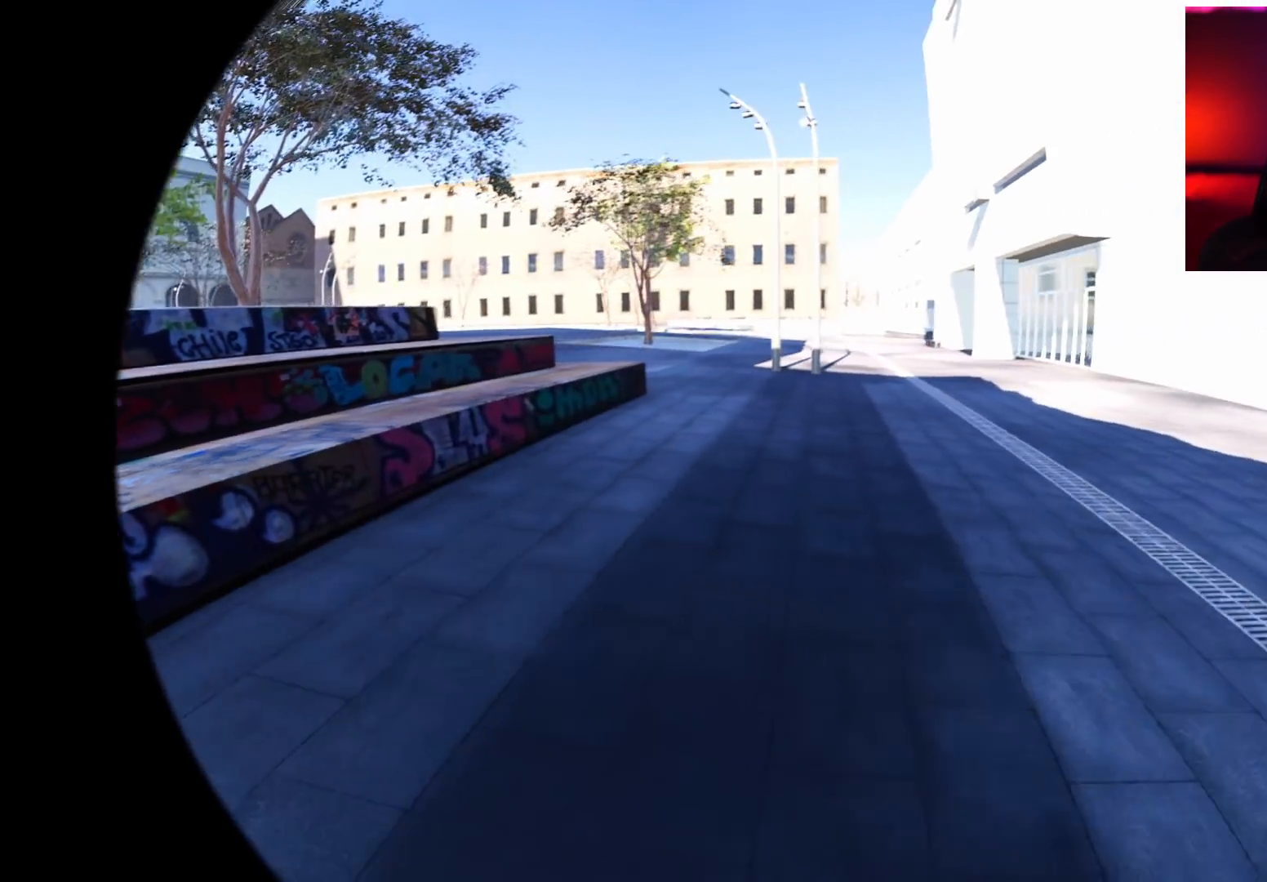
{"buttons": [], "left_stick": "center", "right_stick": "right", "events": [[17, "left_stick", "center"], [117, "DPAD_UP", "down"], [167, "DPAD_UP", "up"]]}
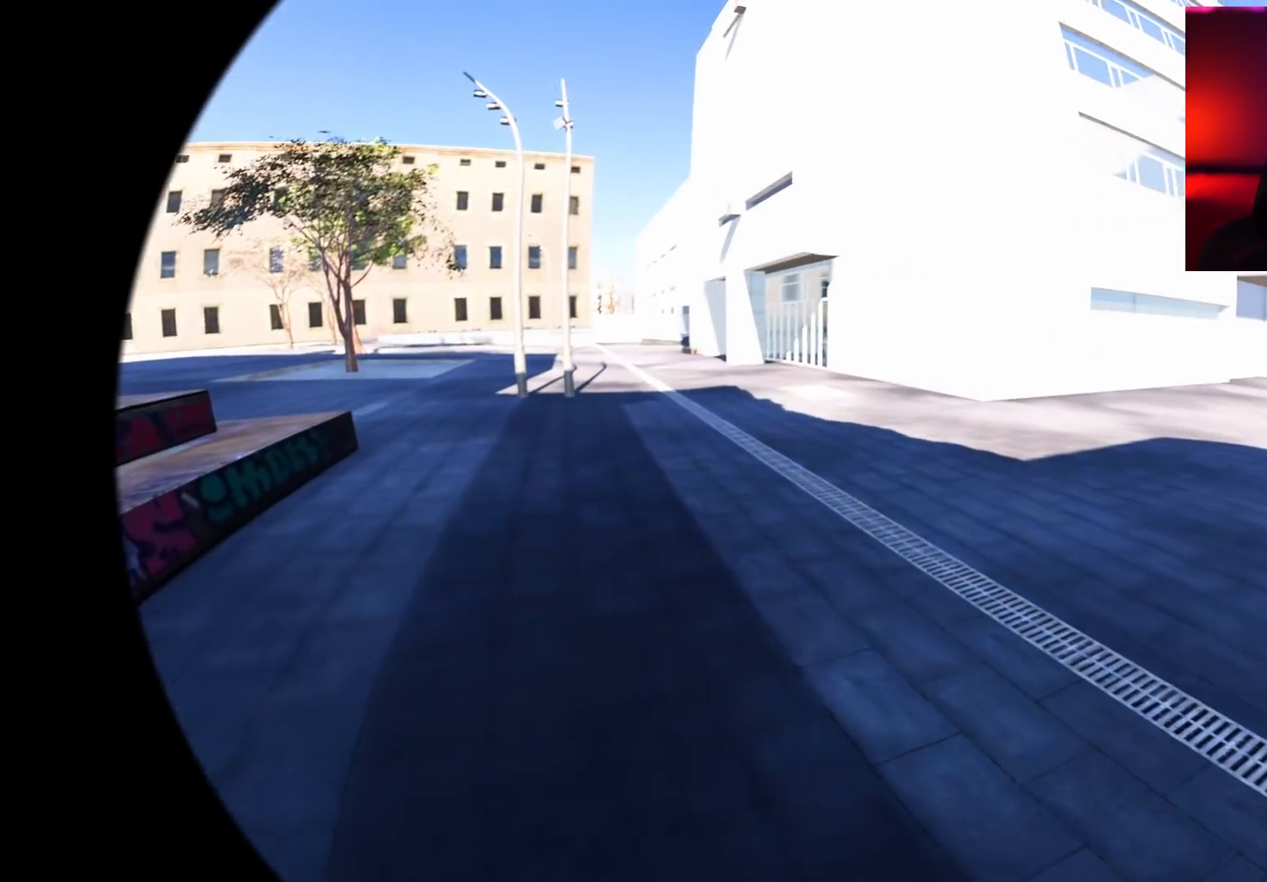
{"buttons": [], "left_stick": "center", "right_stick": "center", "events": [[83, "right_stick", "center"]]}
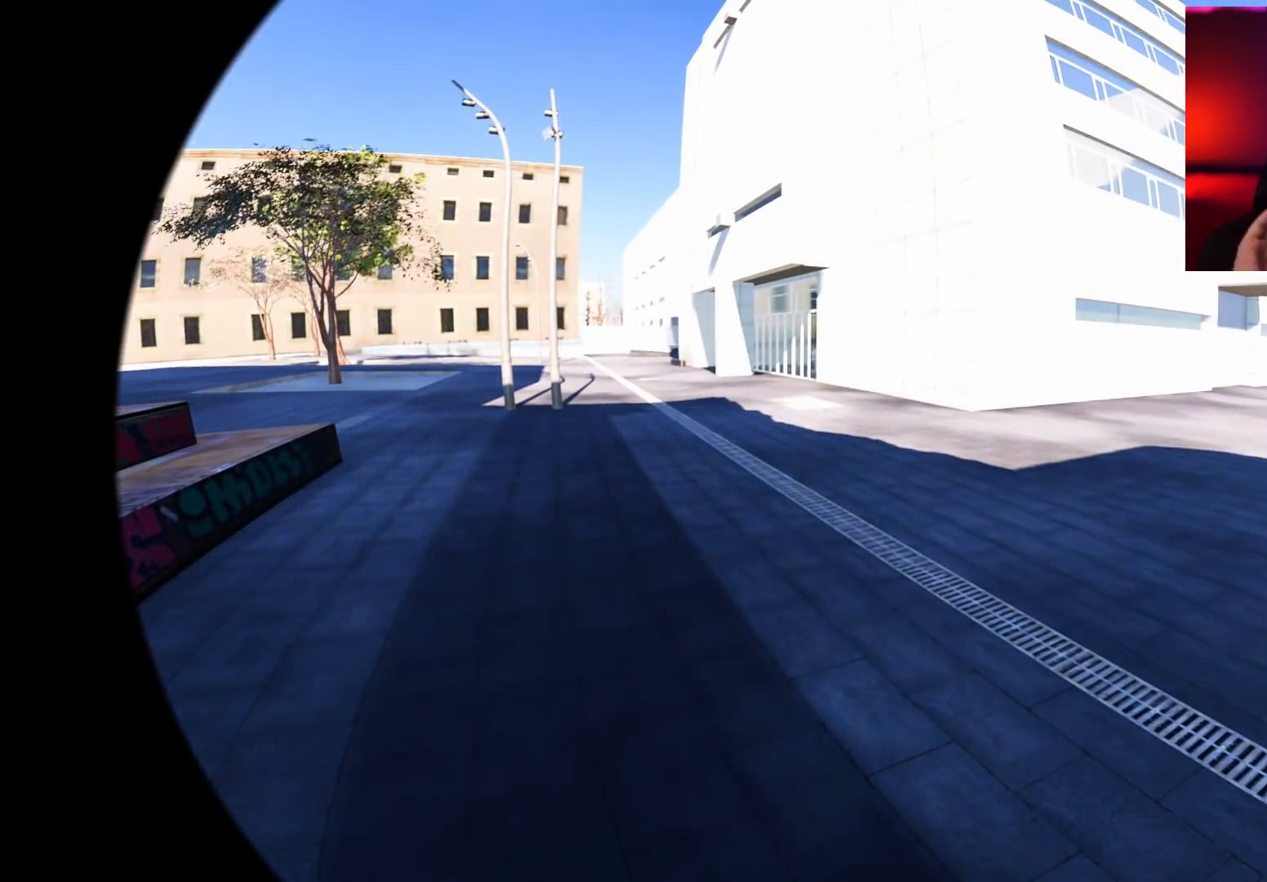
{"buttons": [], "left_stick": "down-right", "right_stick": "center", "events": [[450, "left_stick", "down-right"]]}
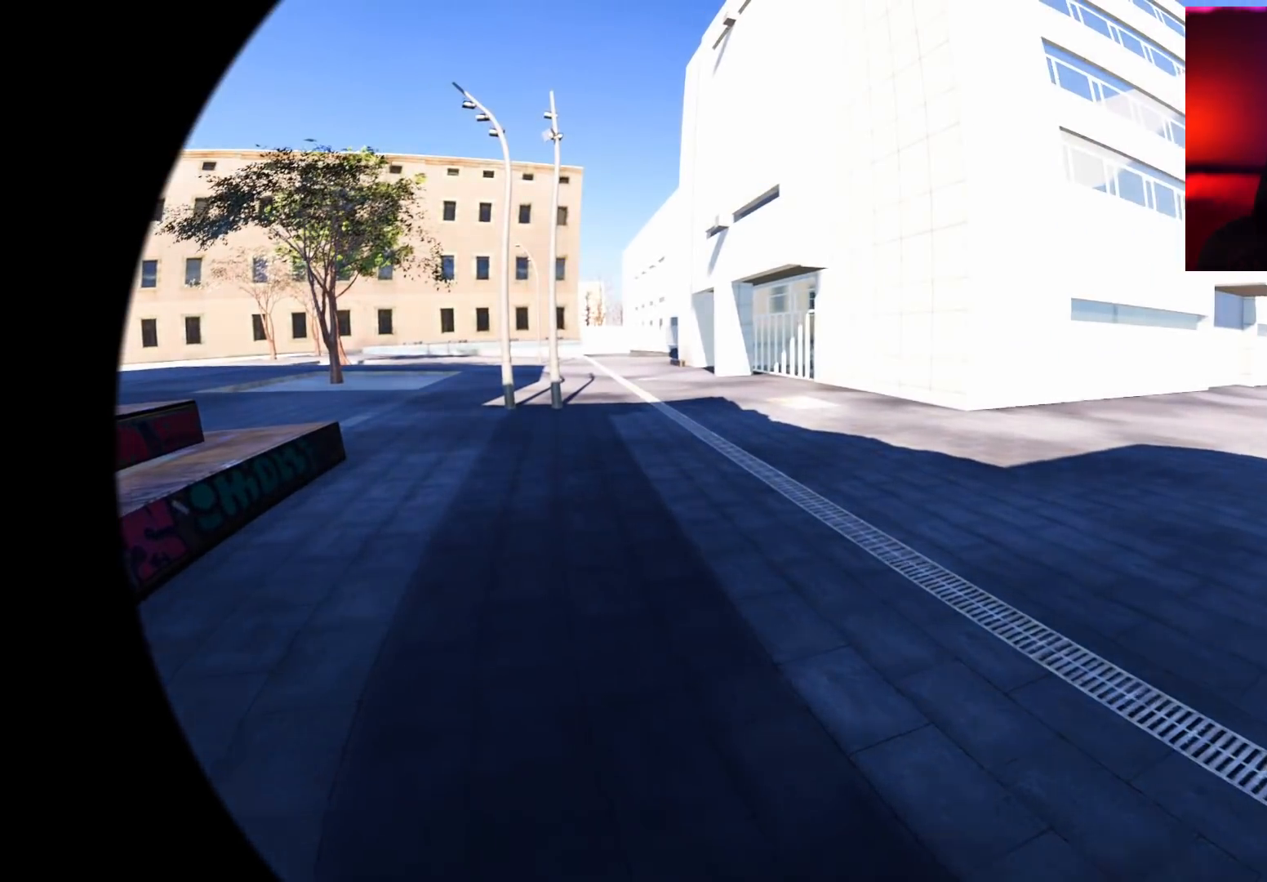
{"buttons": [], "left_stick": "up-right", "right_stick": "right", "events": [[133, "right_stick", "right"], [433, "left_stick", "up-right"]]}
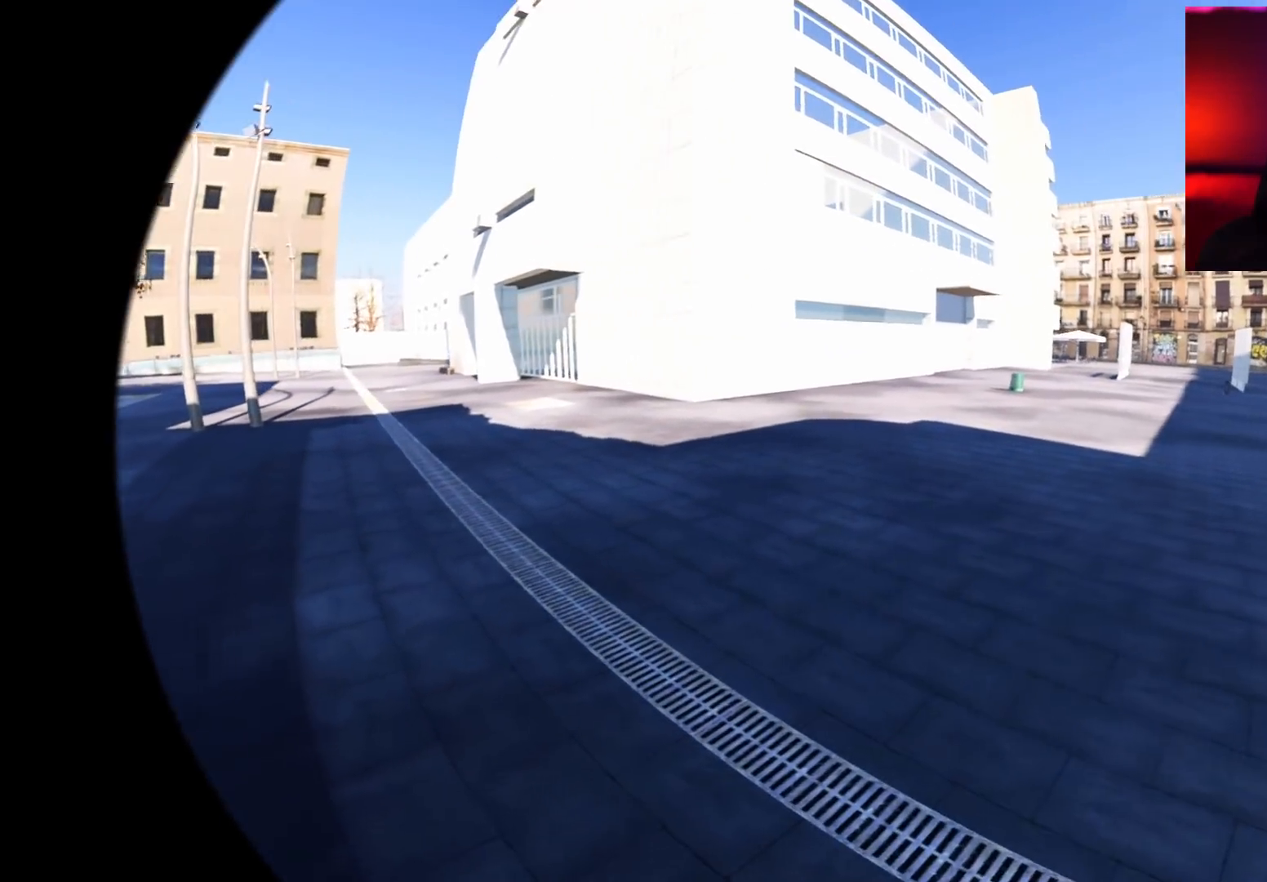
{"buttons": ["L2"], "left_stick": "center", "right_stick": "left", "events": [[17, "left_stick", "center"], [83, "R2", "down"], [100, "right_stick", "center"], [183, "right_stick", "left"], [317, "R2", "up"], [367, "L2", "down"]]}
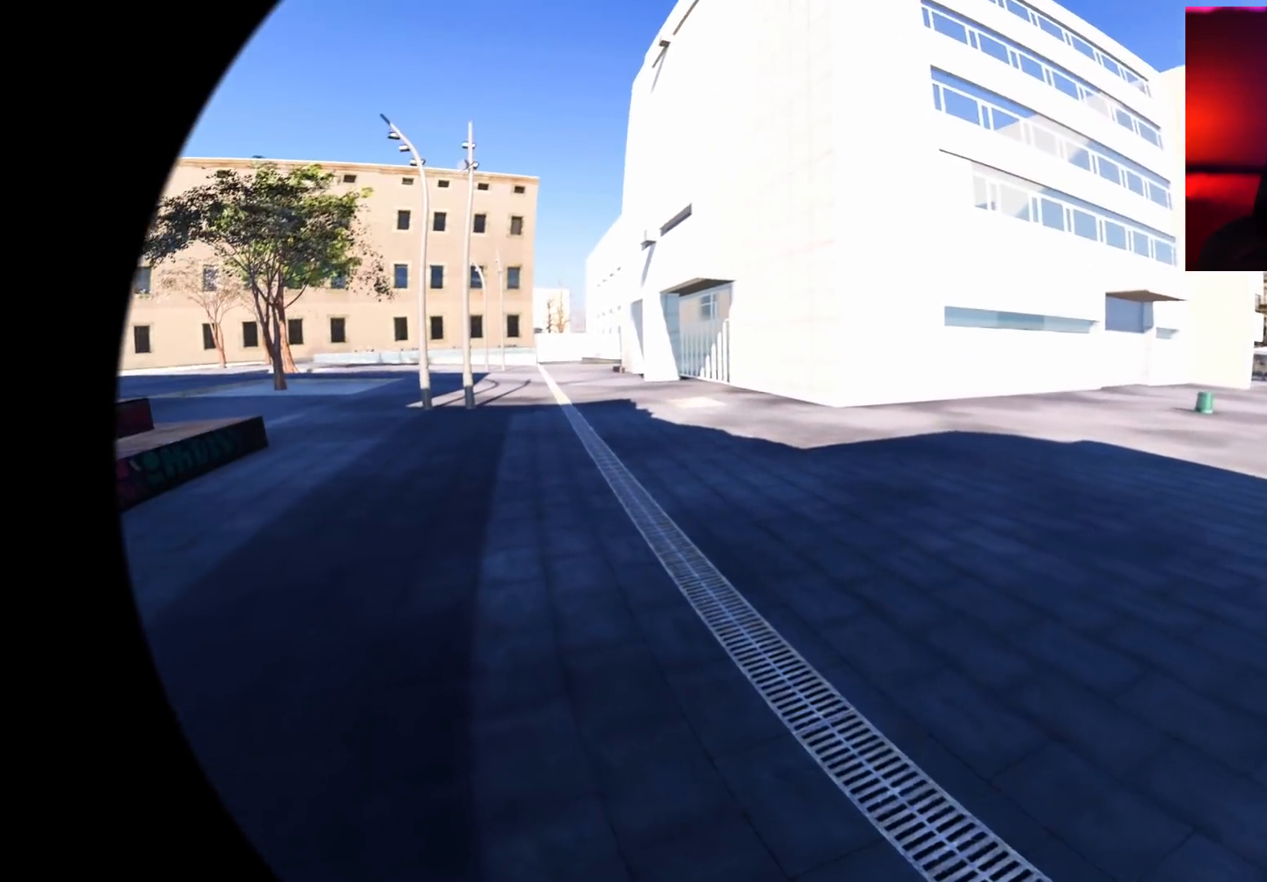
{"buttons": ["R2"], "left_stick": "up-left", "right_stick": "left", "events": [[133, "left_stick", "up-left"], [300, "R2", "down"], [333, "L2", "up"]]}
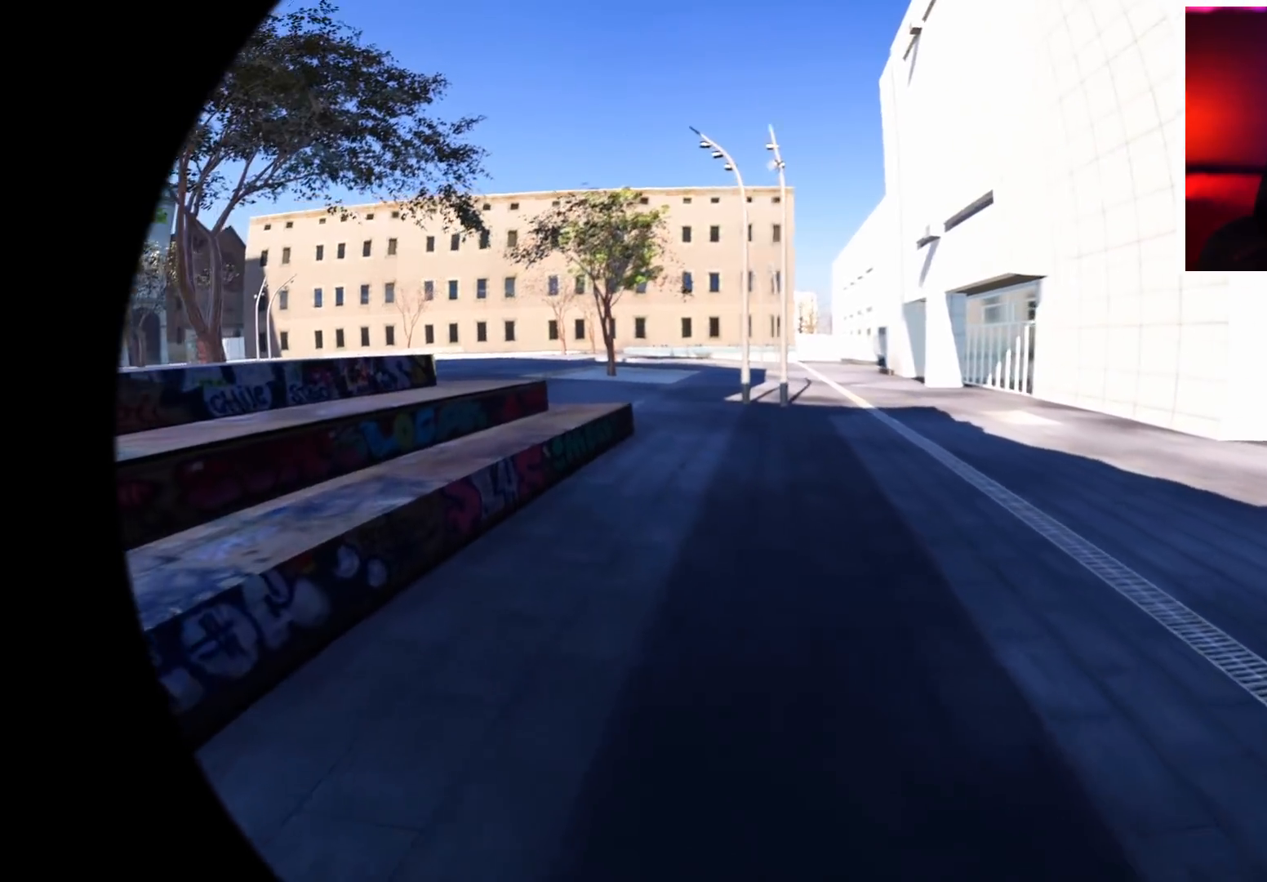
{"buttons": ["R2"], "left_stick": "up", "right_stick": "left", "events": [[233, "left_stick", "up"]]}
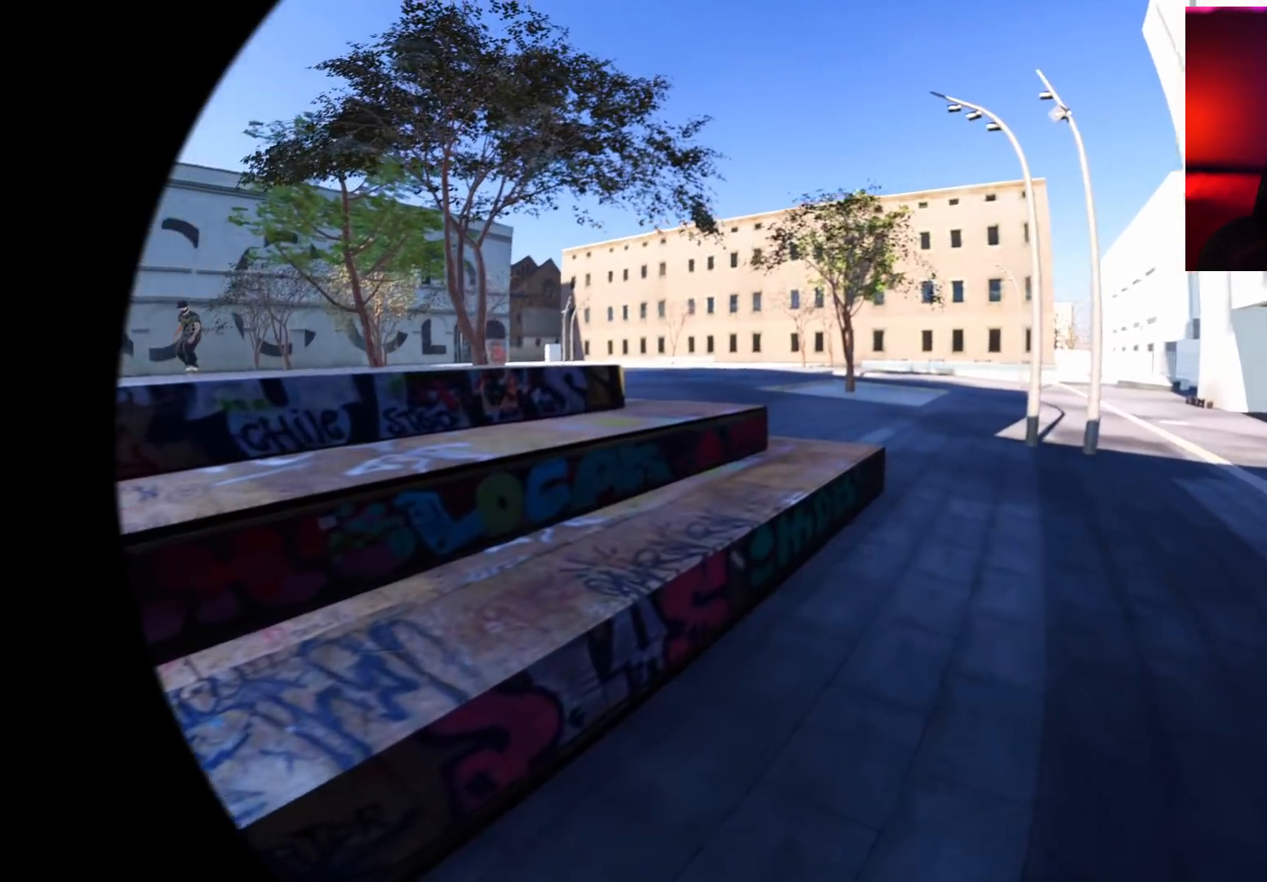
{"buttons": ["R2"], "left_stick": "center", "right_stick": "left", "events": [[400, "left_stick", "center"]]}
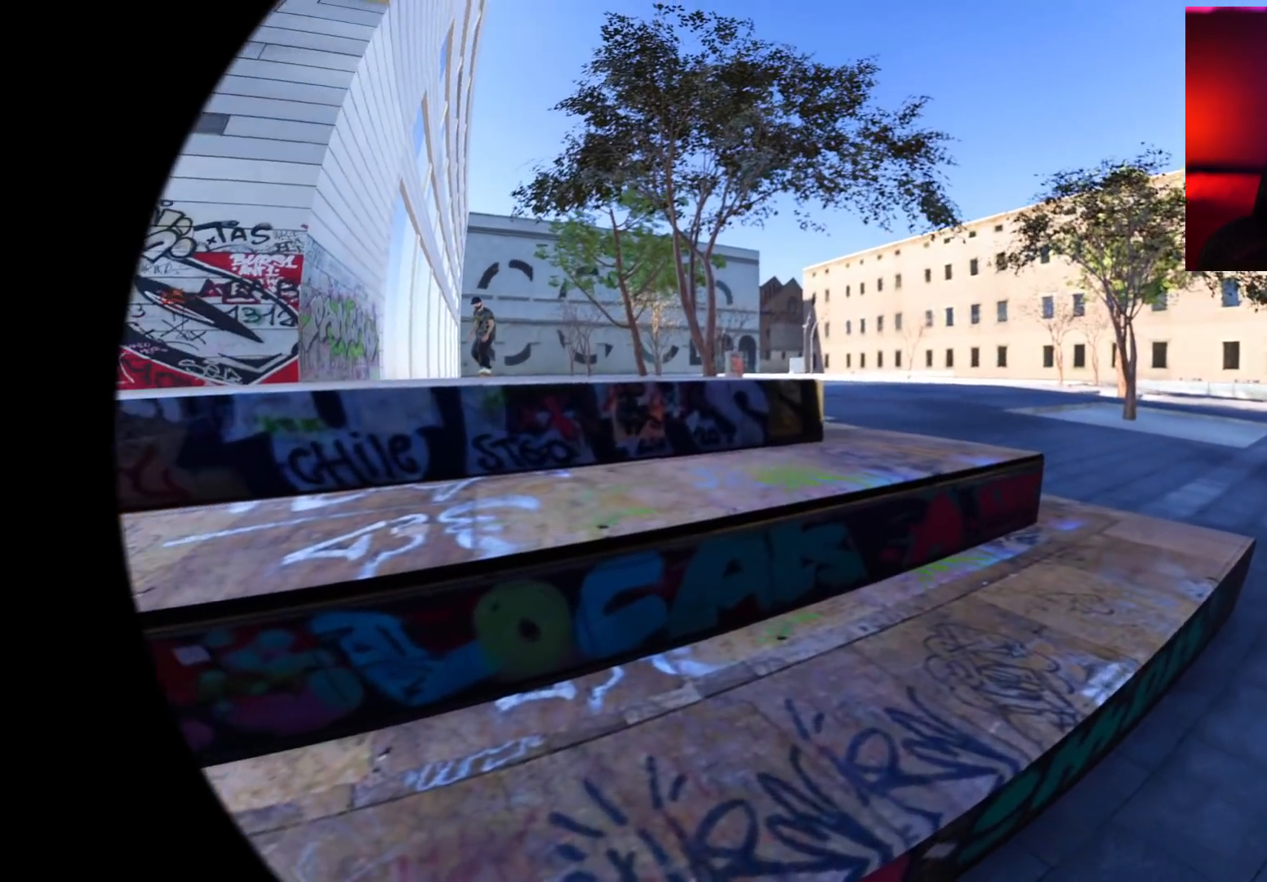
{"buttons": [], "left_stick": "right", "right_stick": "left", "events": [[367, "R2", "up"], [417, "left_stick", "right"]]}
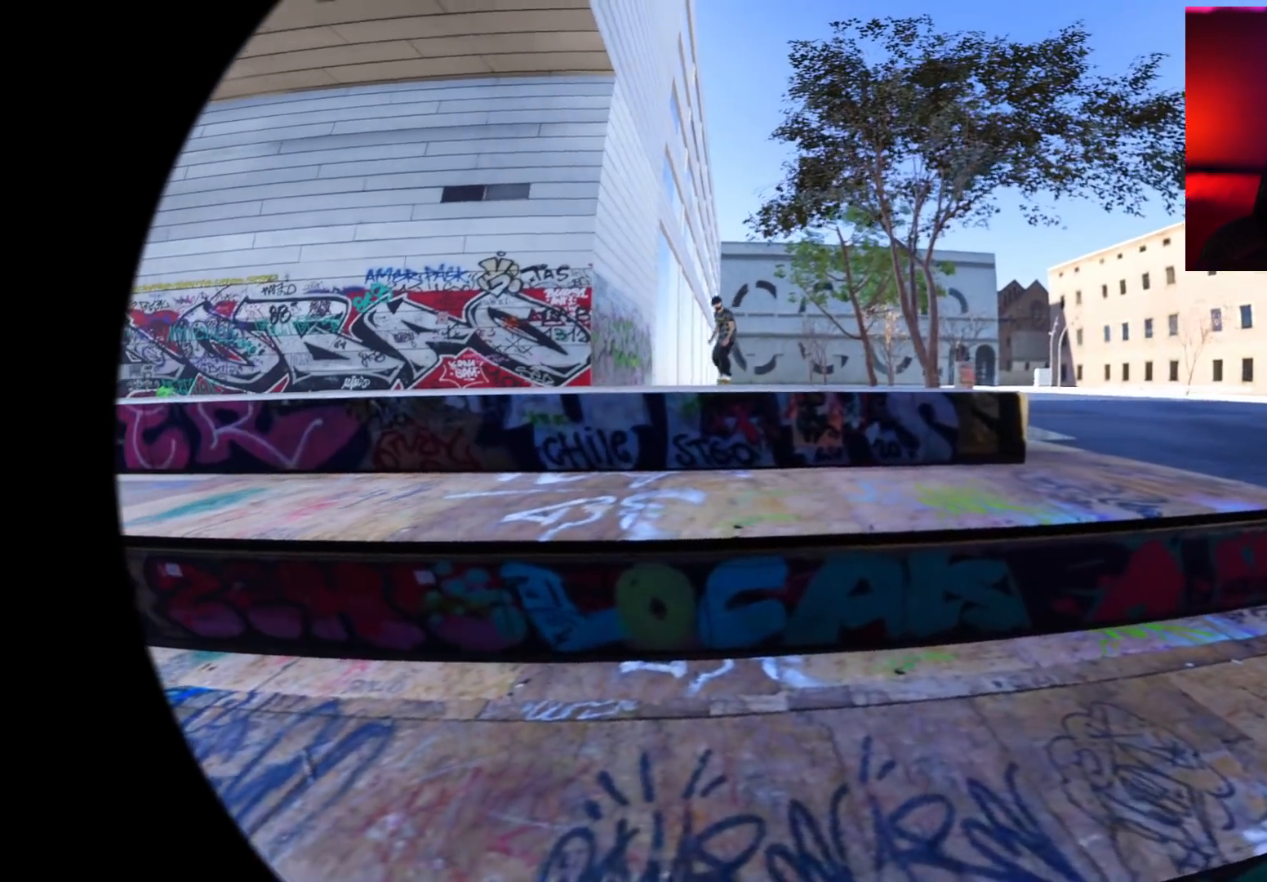
{"buttons": [], "left_stick": "center", "right_stick": "center", "events": [[100, "left_stick", "center"], [150, "right_stick", "center"]]}
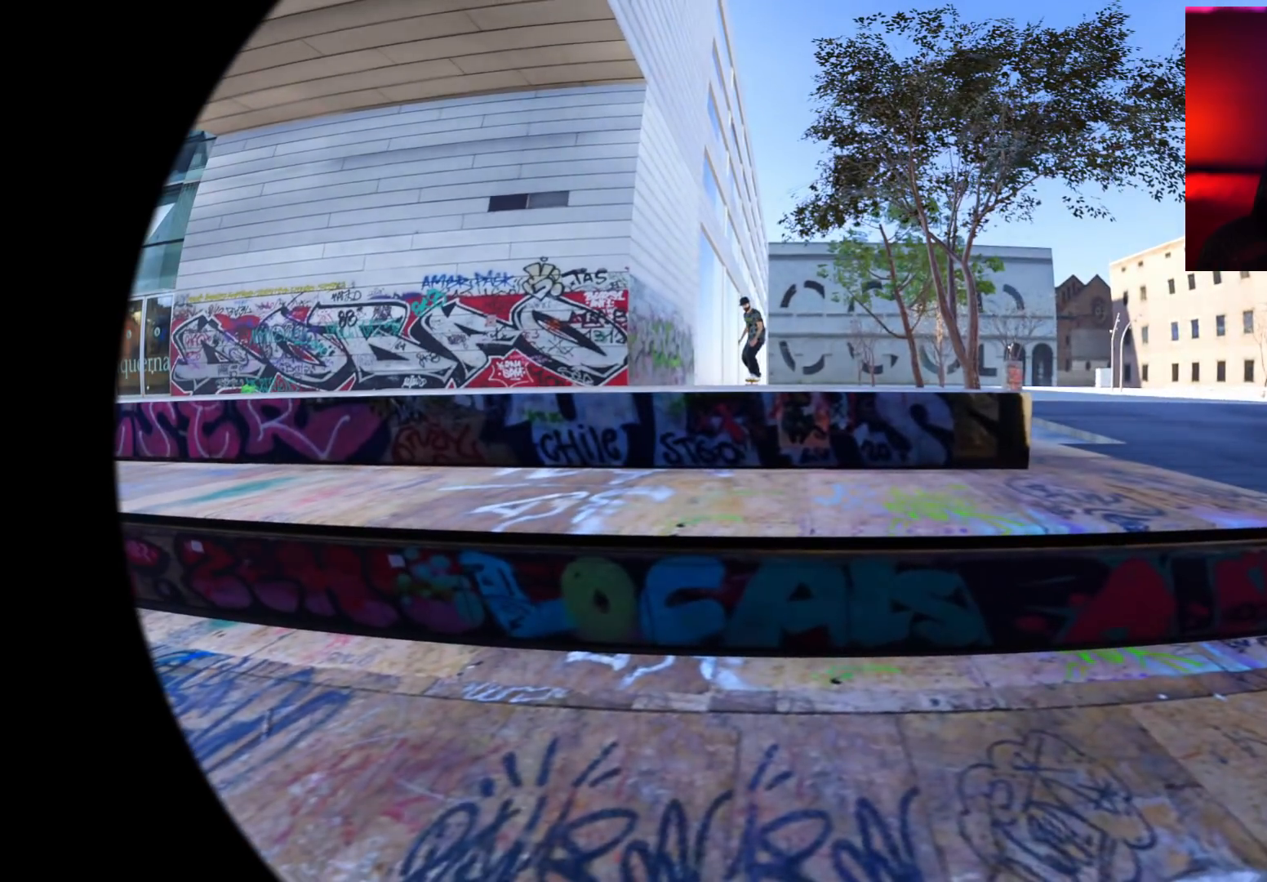
{"buttons": [], "left_stick": "center", "right_stick": "center", "events": []}
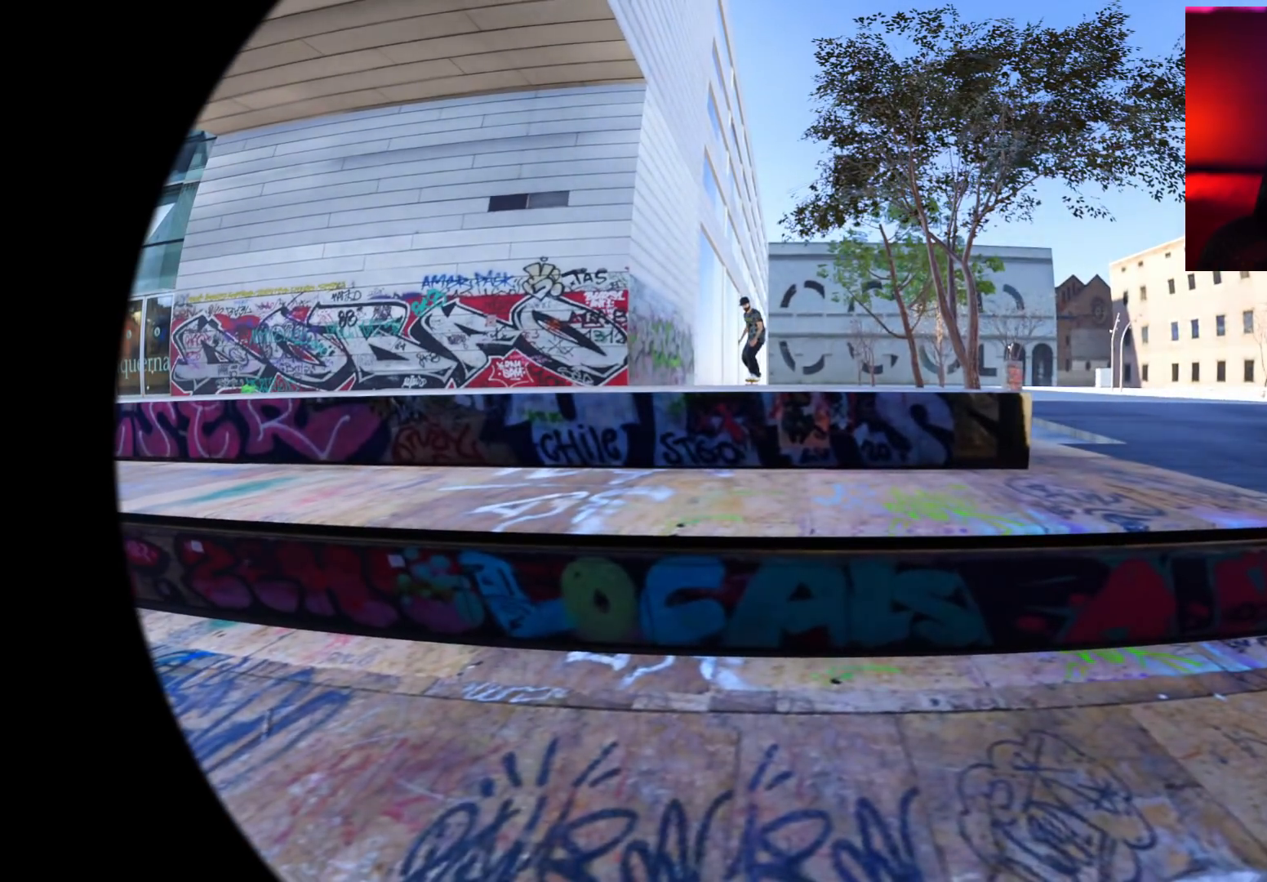
{"buttons": [], "left_stick": "center", "right_stick": "center", "events": []}
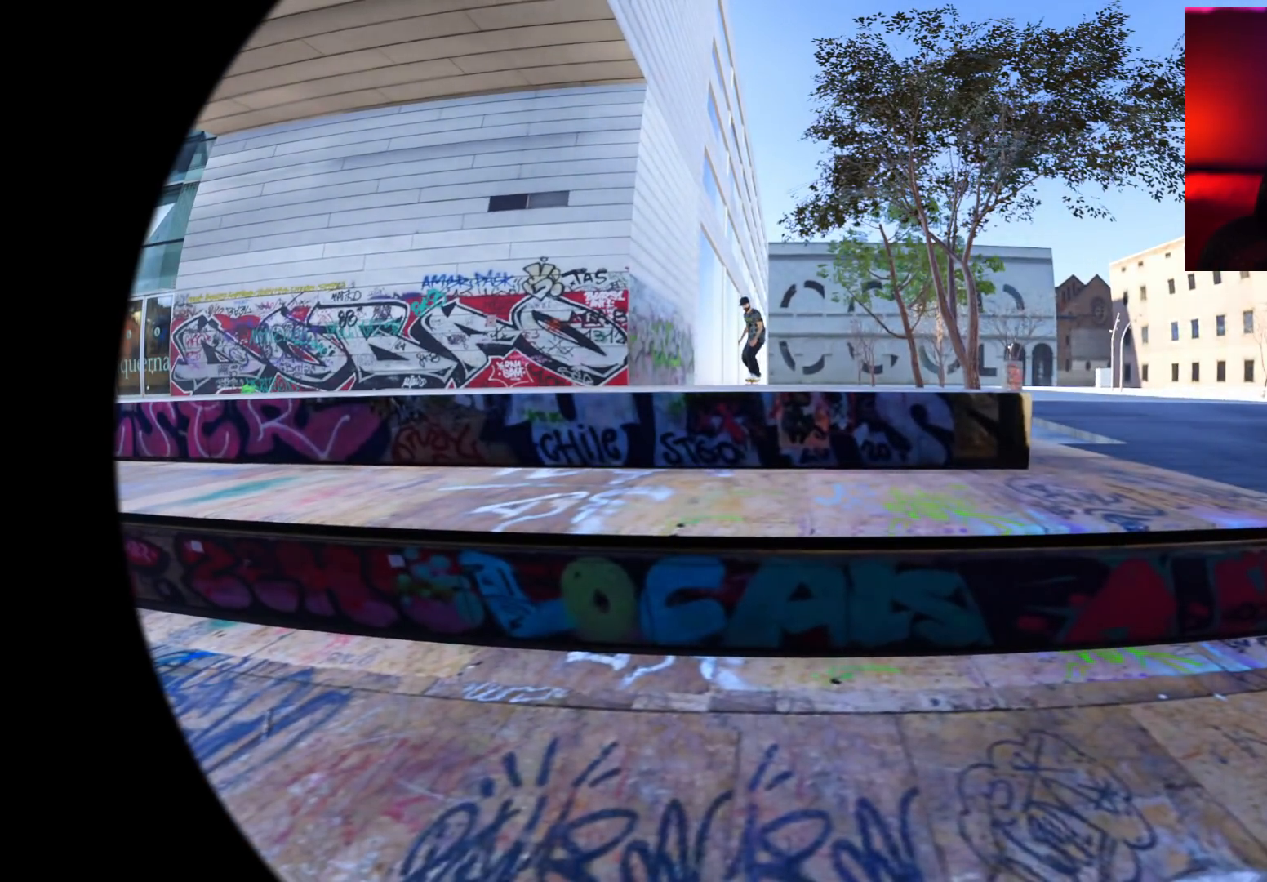
{"buttons": [], "left_stick": "center", "right_stick": "center", "events": []}
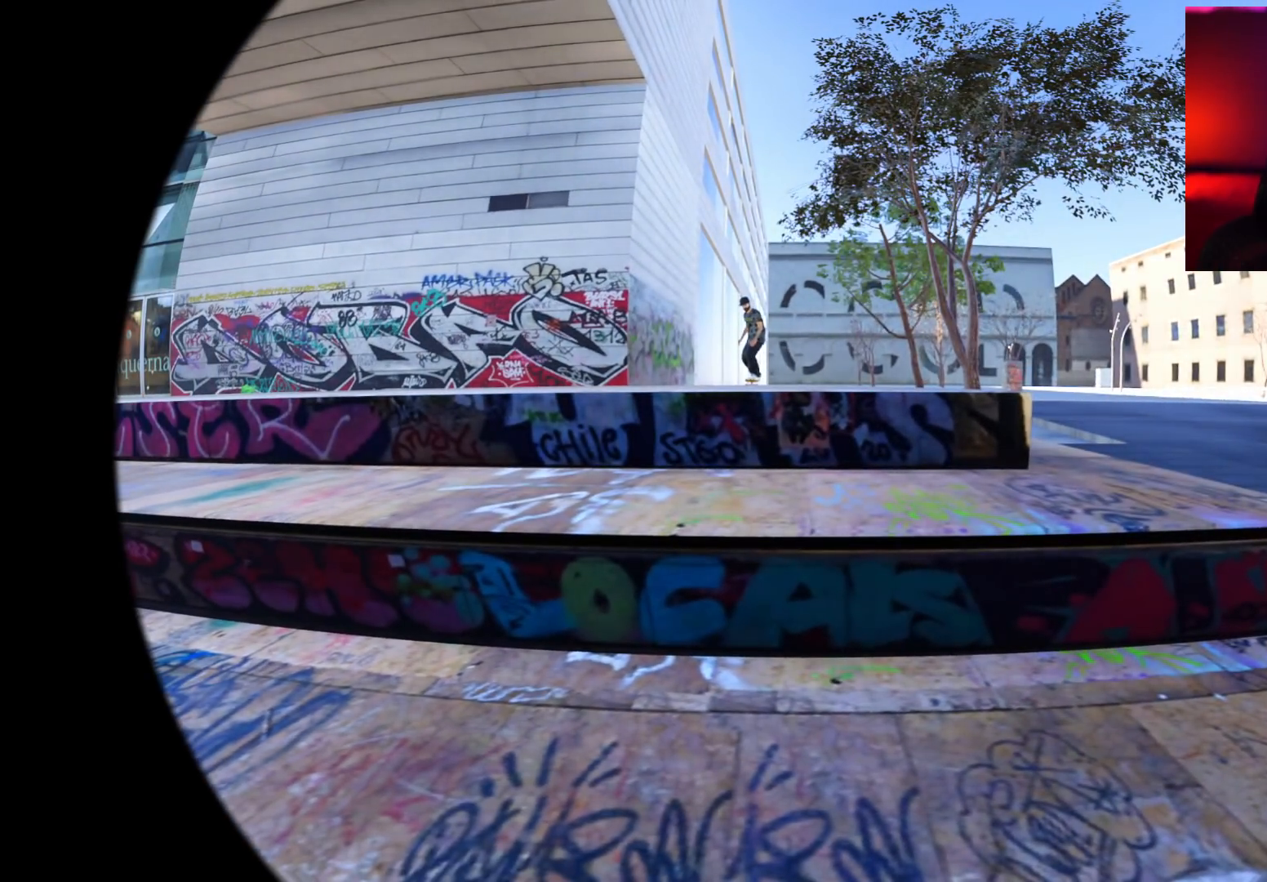
{"buttons": [], "left_stick": "center", "right_stick": "center", "events": []}
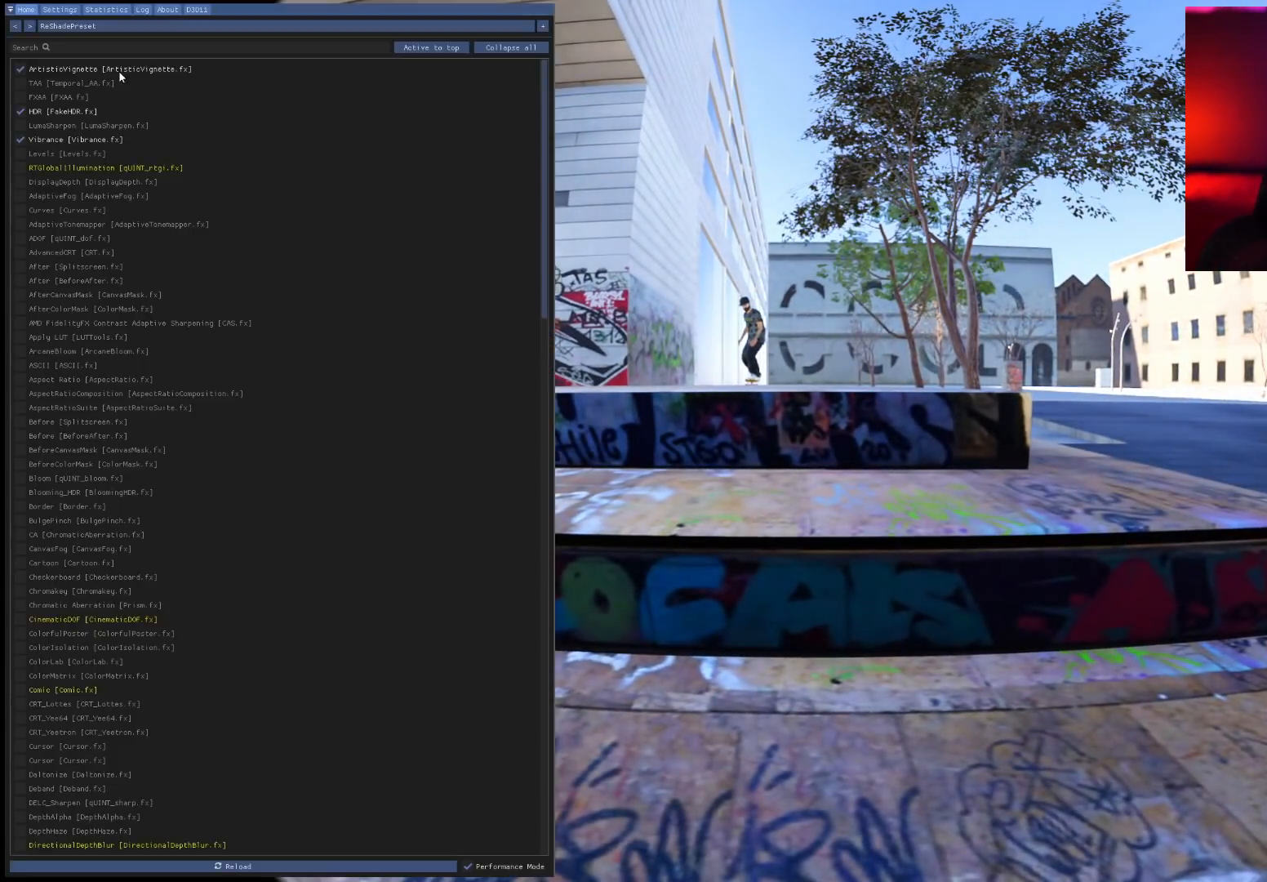
{"buttons": ["R1"], "left_stick": "up", "right_stick": "center", "events": [[83, "R1", "down"], [83, "left_stick", "up"]]}
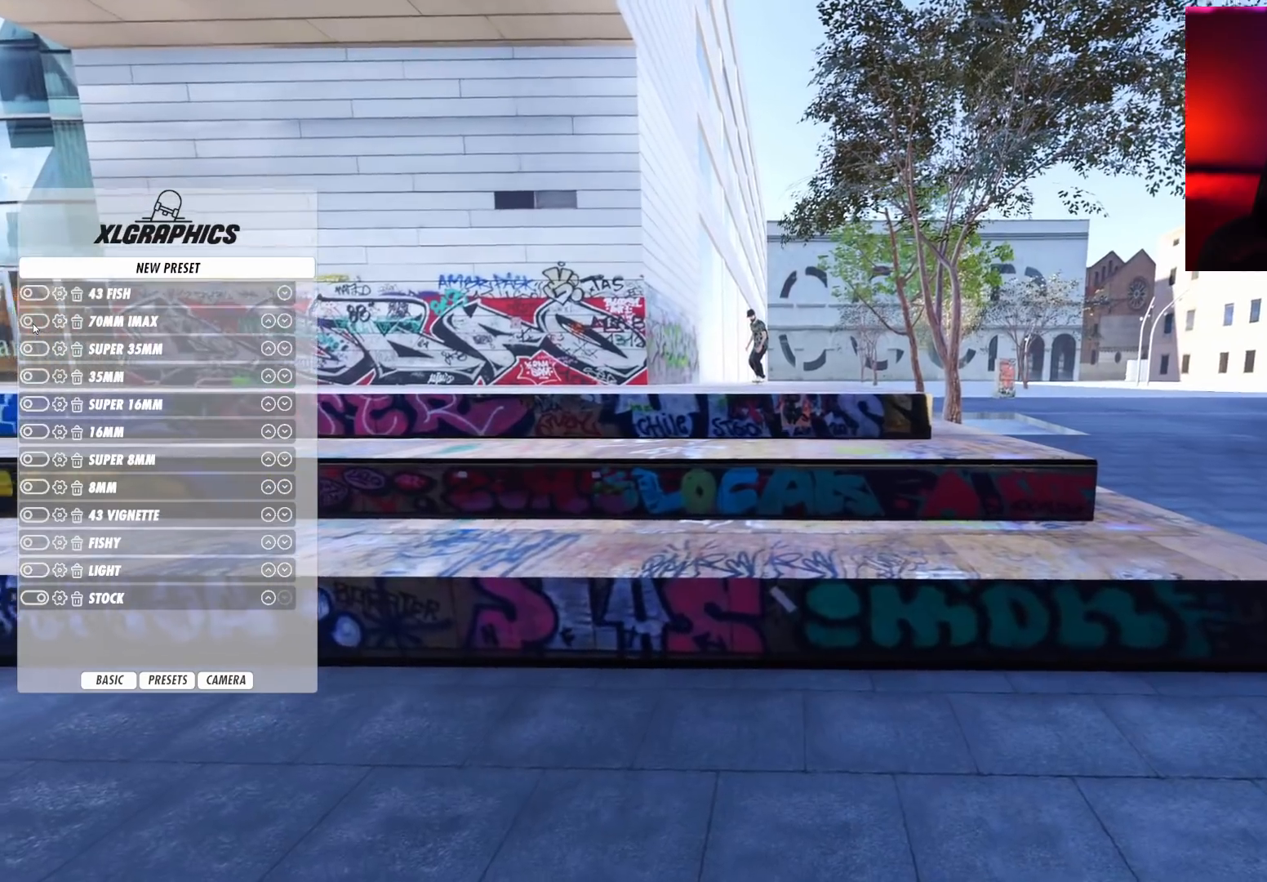
{"buttons": ["R1"], "left_stick": "up", "right_stick": "center", "events": []}
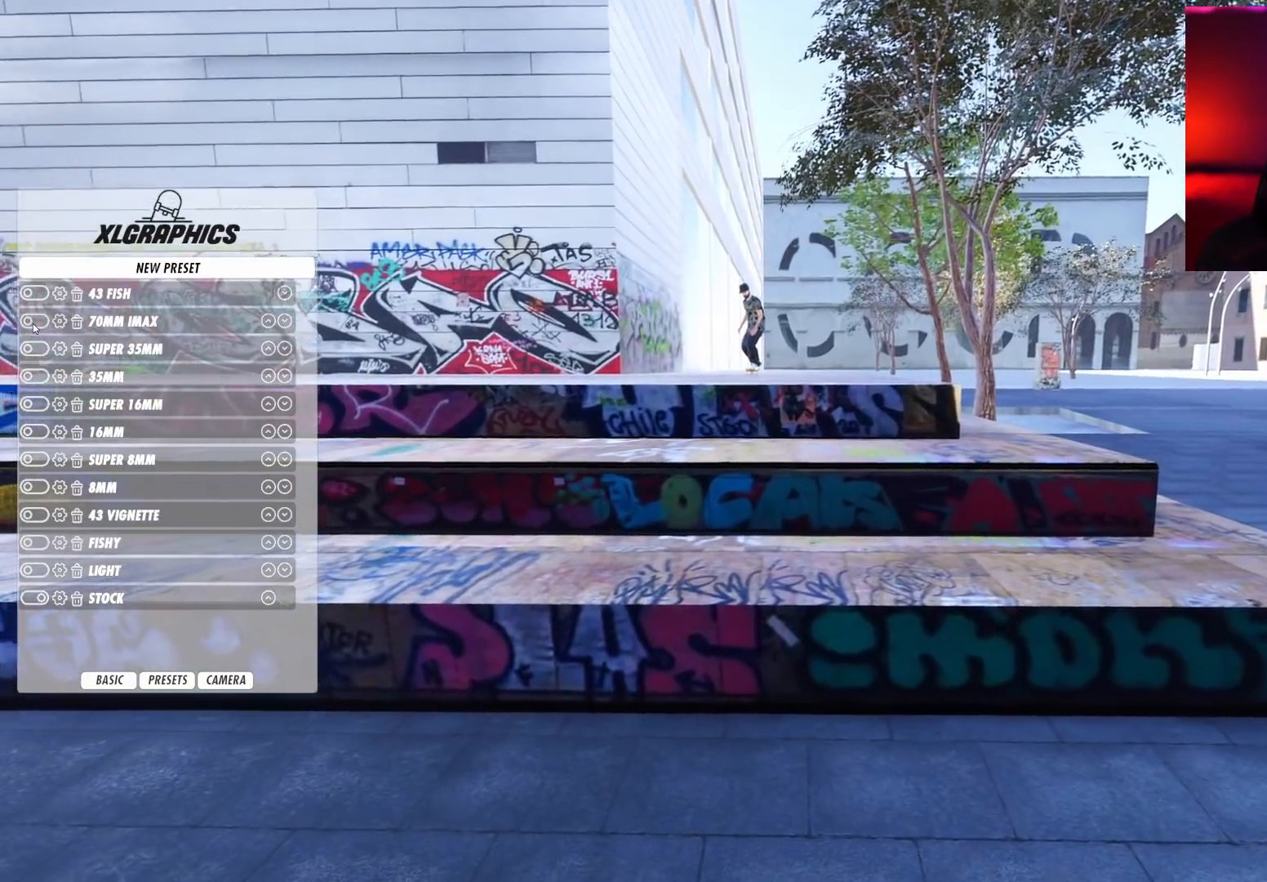
{"buttons": ["R1"], "left_stick": "up", "right_stick": "center", "events": []}
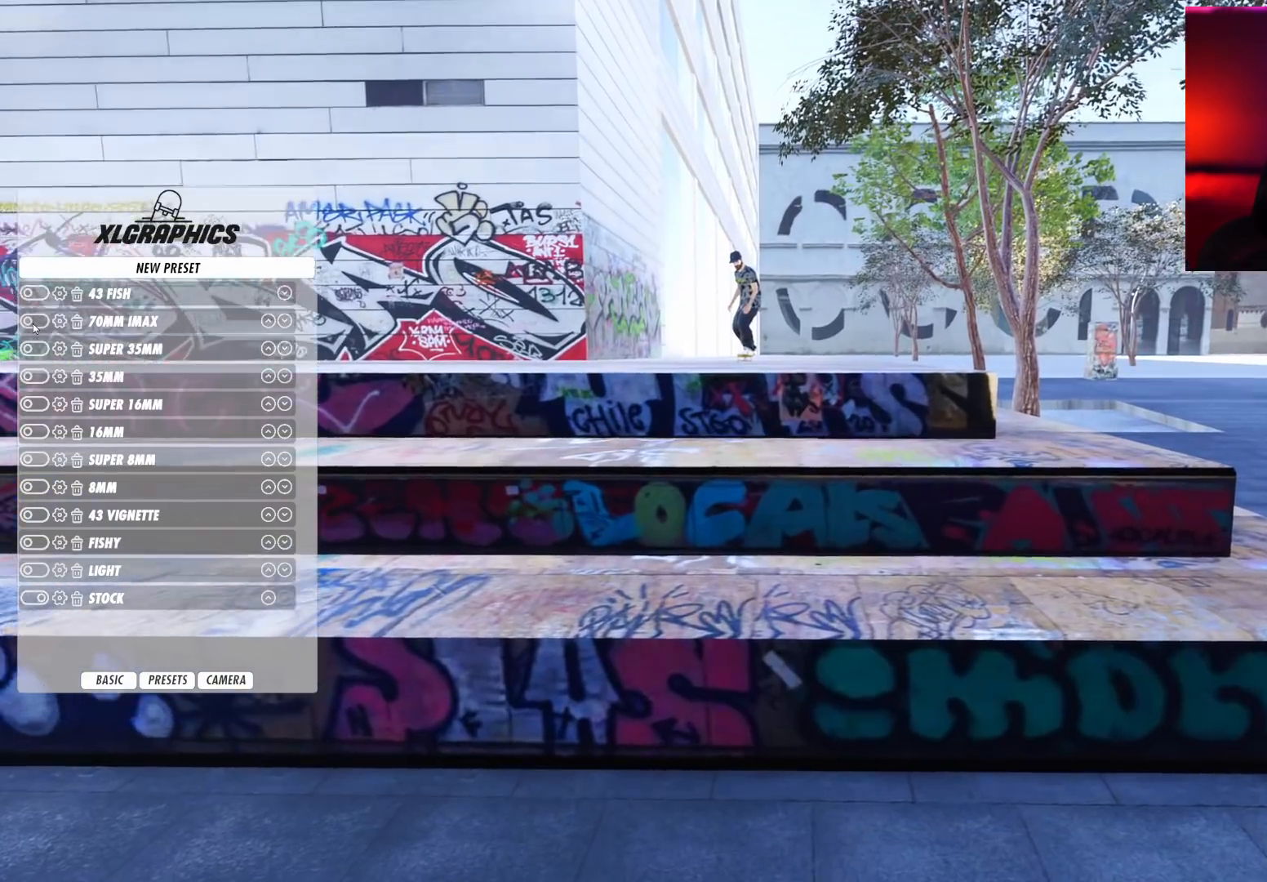
{"buttons": ["R1"], "left_stick": "up", "right_stick": "center", "events": []}
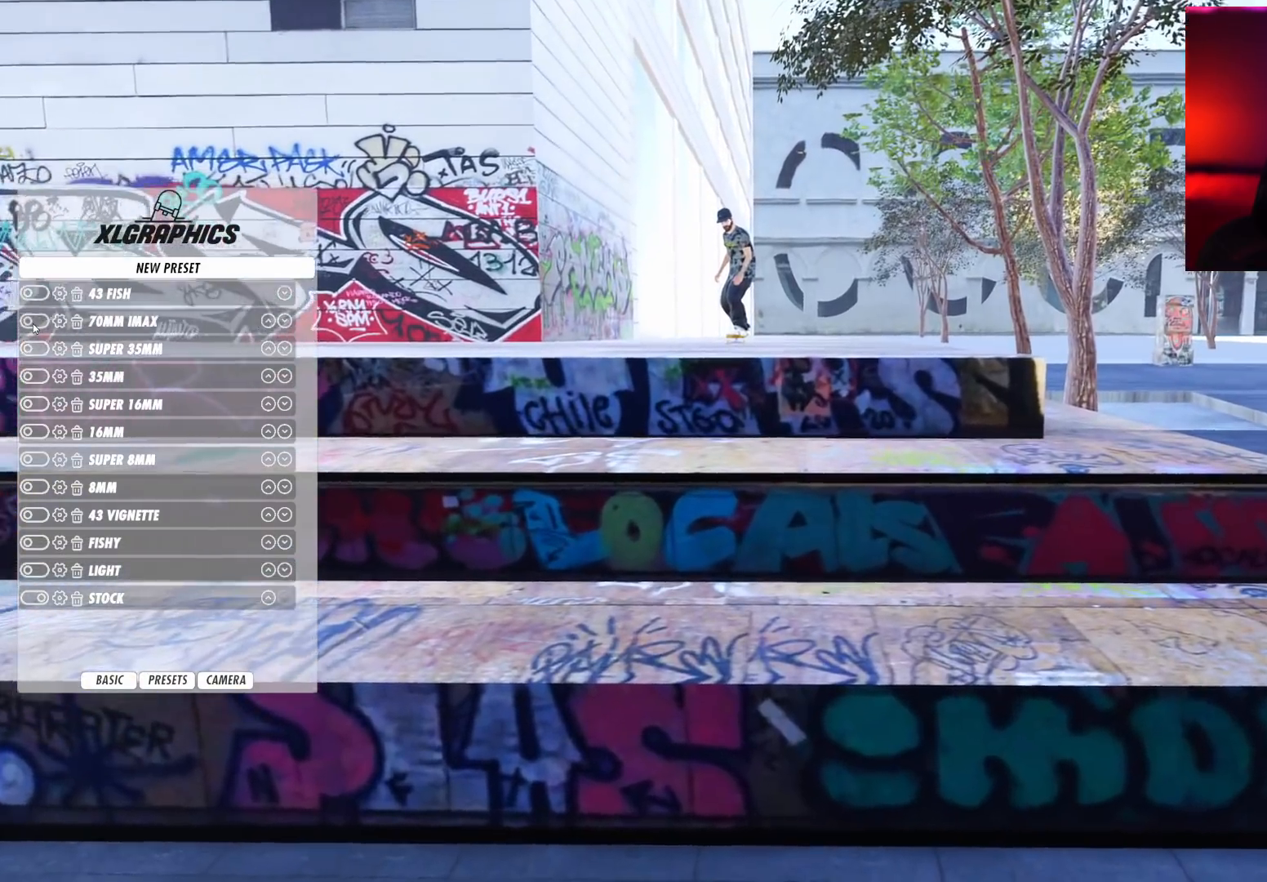
{"buttons": ["R1"], "left_stick": "up", "right_stick": "center", "events": []}